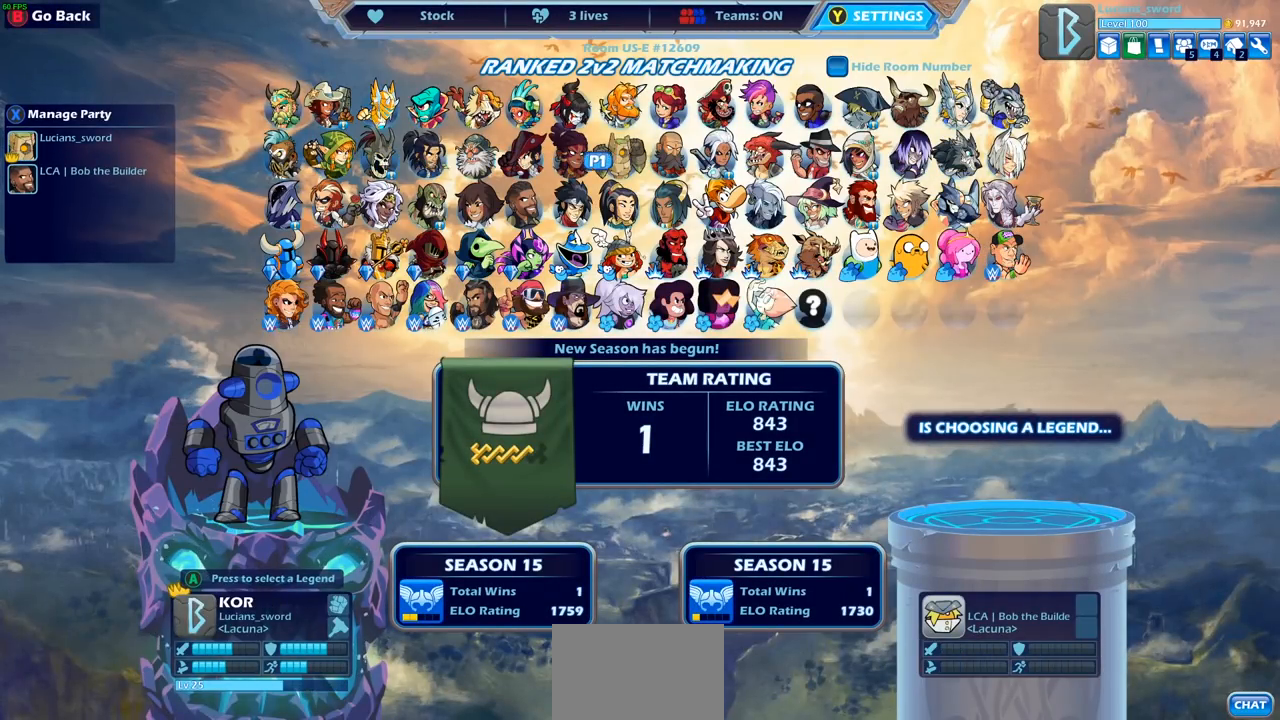
Gameplay with a controller (PlayStation layout); each line is a JSON object with the inputs held at the frame after it. "events" lists button and stick changes between this image and that frame as [ms after this image, input, new state], when the widget could be followed in between.
{"buttons": ["DPAD_RIGHT"], "left_stick": "center", "right_stick": "center", "events": [[50, "DPAD_RIGHT", "up"], [217, "DPAD_RIGHT", "down"], [300, "DPAD_RIGHT", "up"], [450, "DPAD_RIGHT", "down"]]}
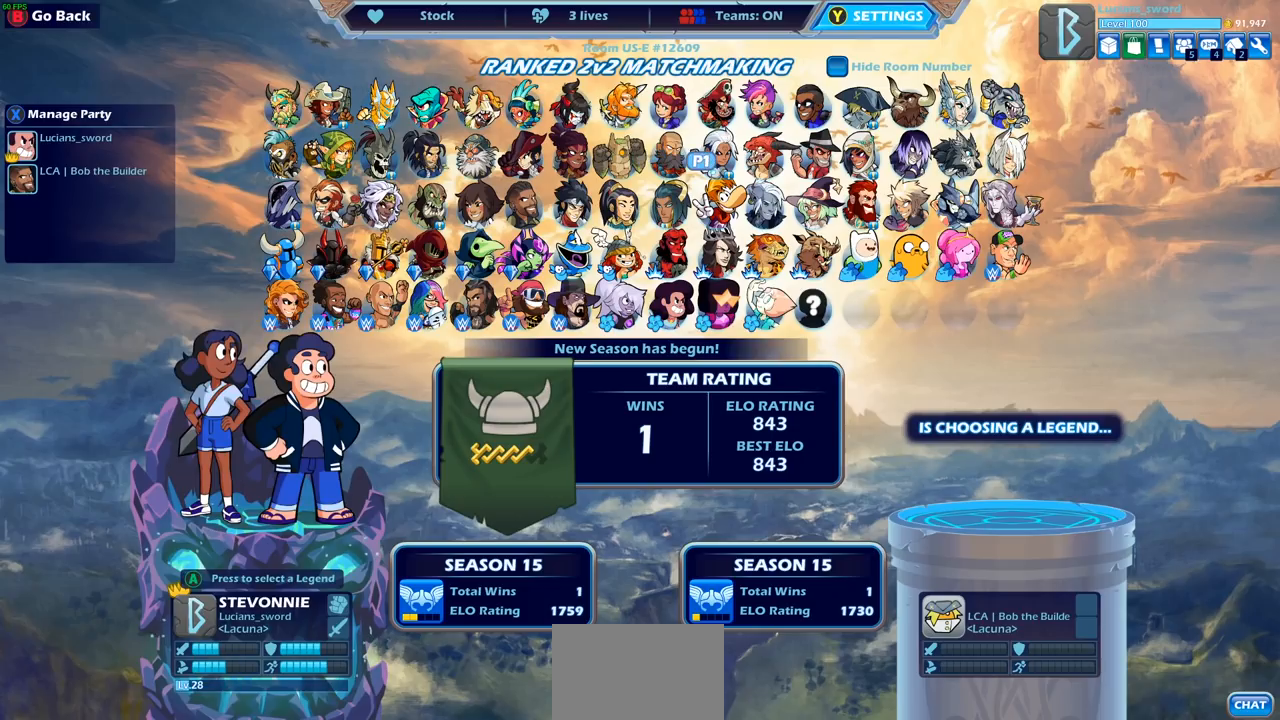
{"buttons": [], "left_stick": "center", "right_stick": "center", "events": [[17, "DPAD_RIGHT", "up"], [283, "DPAD_DOWN", "down"], [383, "DPAD_DOWN", "up"]]}
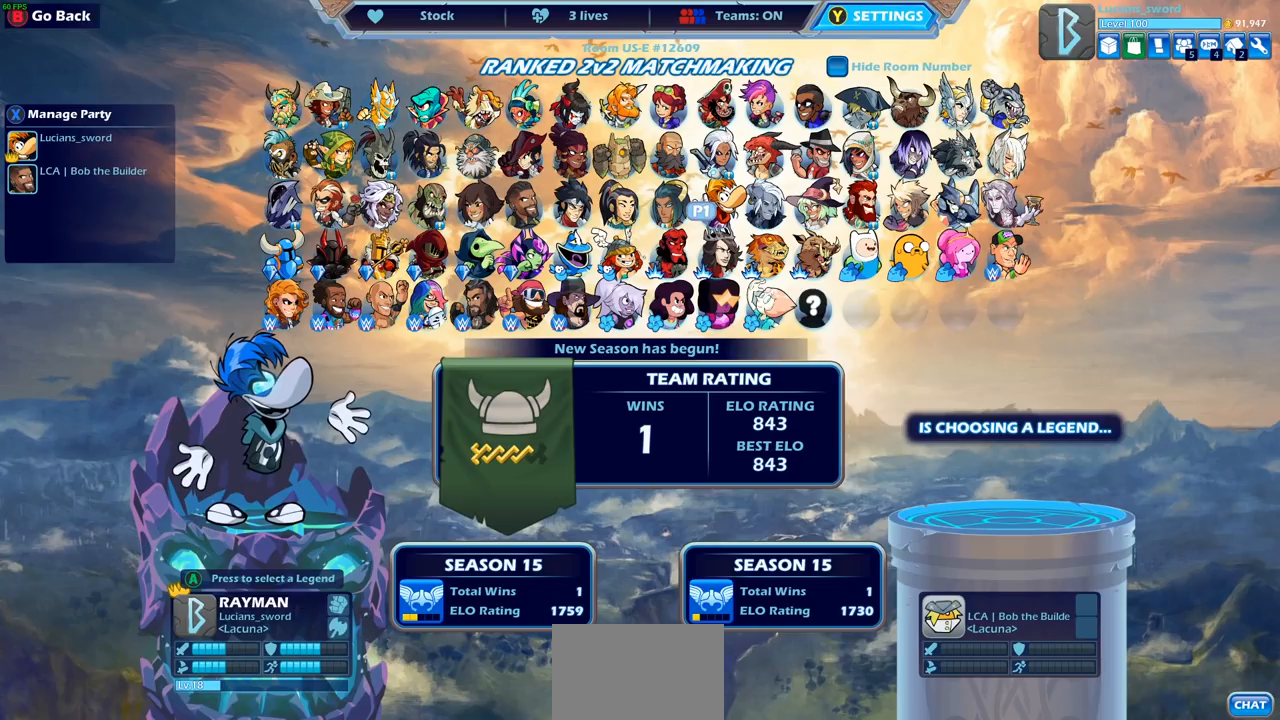
{"buttons": [], "left_stick": "center", "right_stick": "center", "events": [[217, "DPAD_RIGHT", "down"], [267, "DPAD_RIGHT", "up"], [367, "DPAD_RIGHT", "down"], [467, "DPAD_RIGHT", "up"]]}
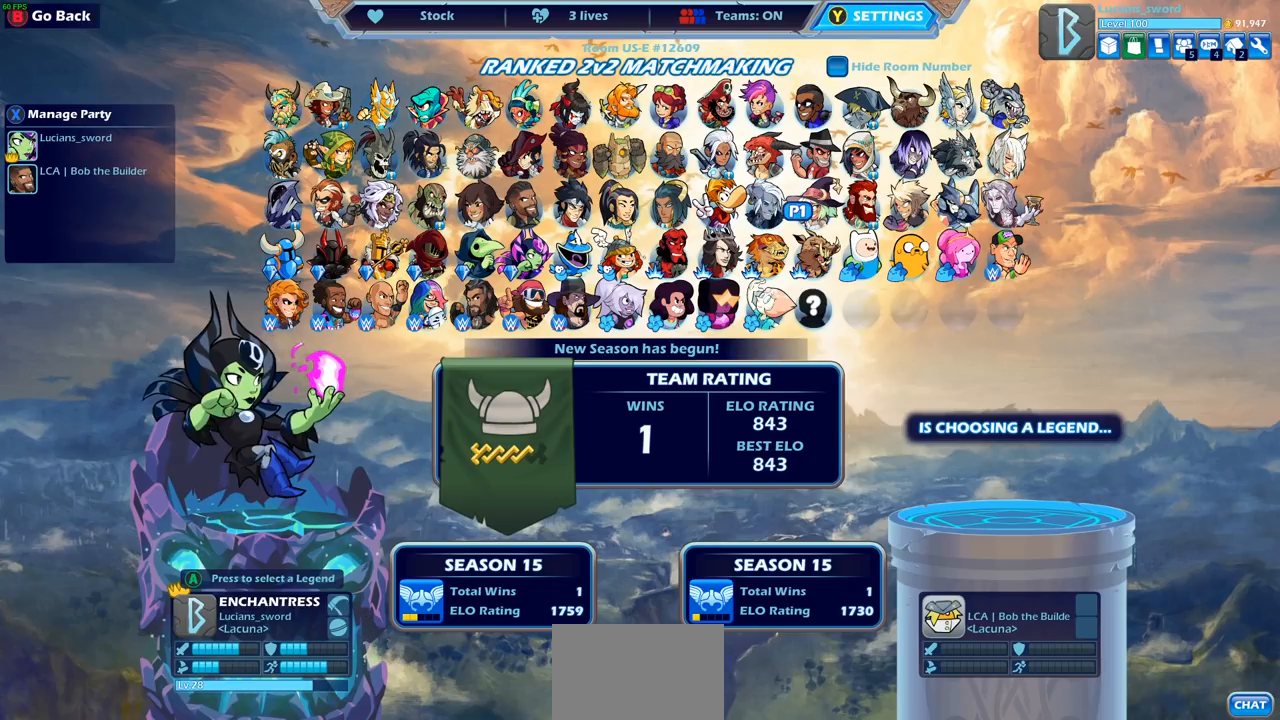
{"buttons": ["DPAD_RIGHT"], "left_stick": "center", "right_stick": "center", "events": [[33, "DPAD_RIGHT", "down"], [117, "DPAD_RIGHT", "up"], [183, "DPAD_RIGHT", "down"], [267, "DPAD_RIGHT", "up"], [350, "DPAD_RIGHT", "down"], [417, "DPAD_RIGHT", "up"], [500, "DPAD_RIGHT", "down"]]}
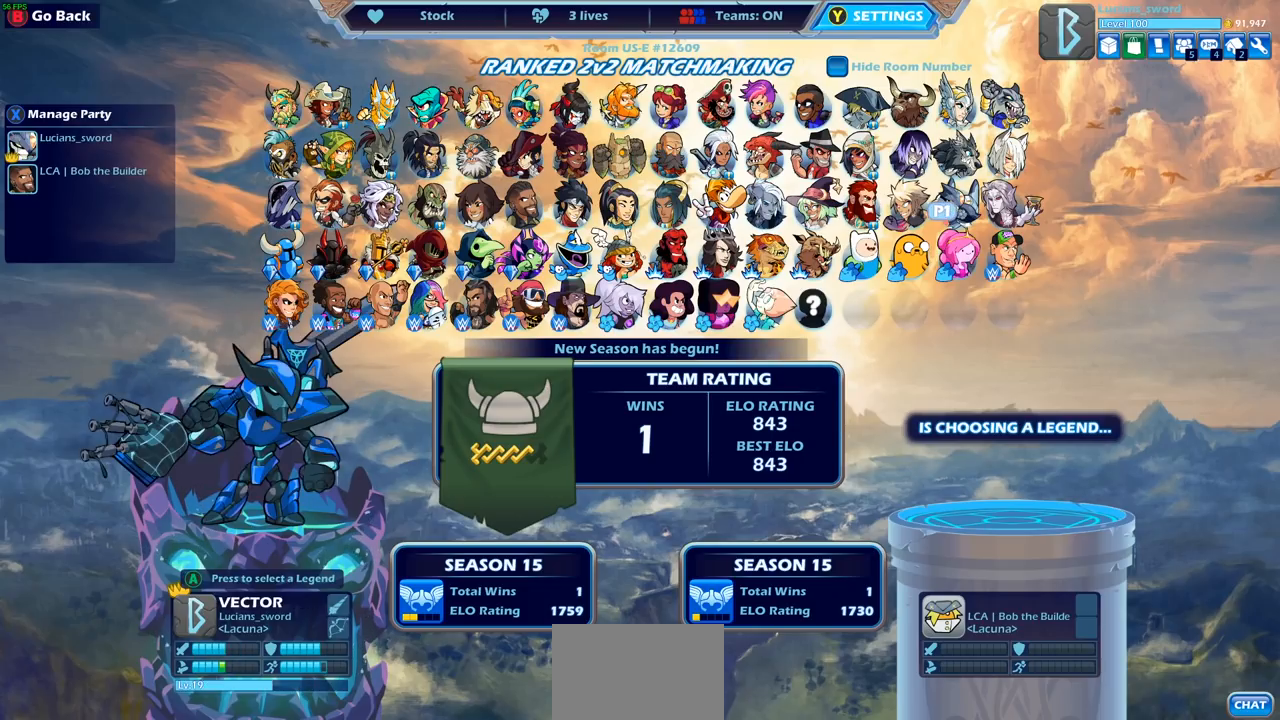
{"buttons": [], "left_stick": "center", "right_stick": "center", "events": [[50, "DPAD_RIGHT", "up"], [300, "DPAD_LEFT", "down"], [400, "DPAD_LEFT", "up"]]}
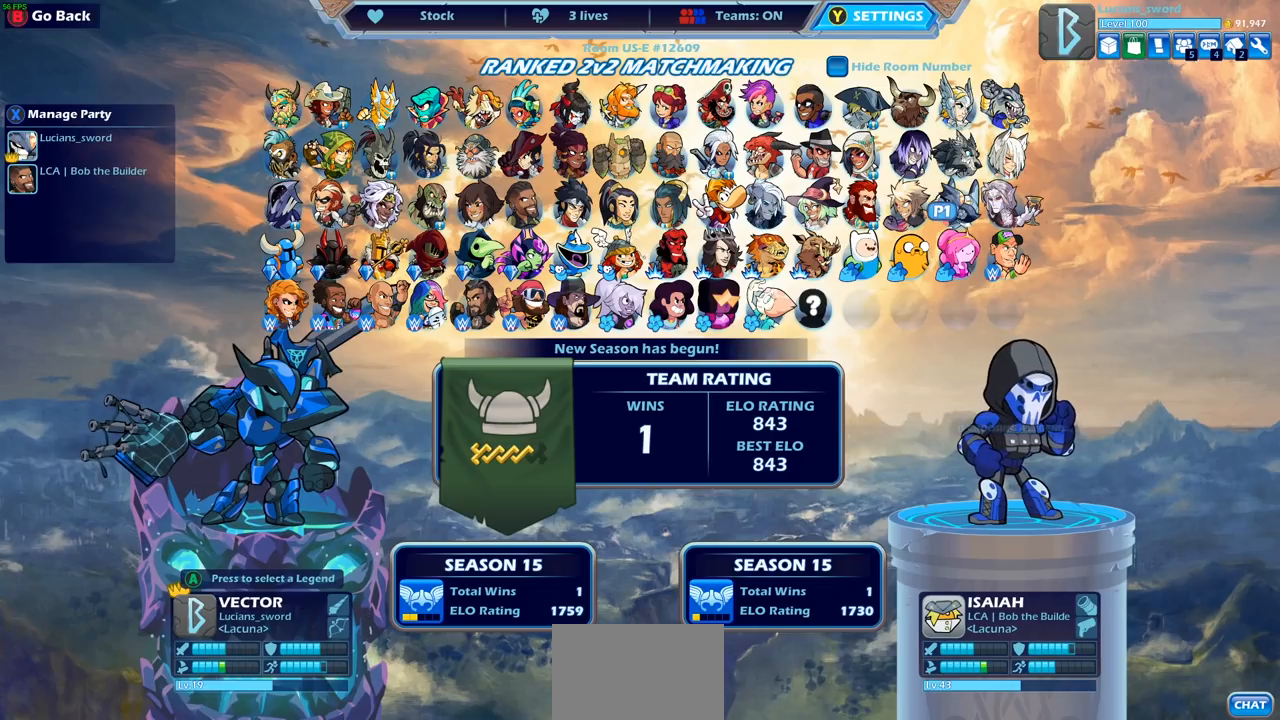
{"buttons": [], "left_stick": "center", "right_stick": "center", "events": [[50, "DPAD_LEFT", "down"], [117, "DPAD_LEFT", "up"], [217, "DPAD_LEFT", "down"], [300, "DPAD_LEFT", "up"], [367, "DPAD_LEFT", "down"], [467, "DPAD_LEFT", "up"]]}
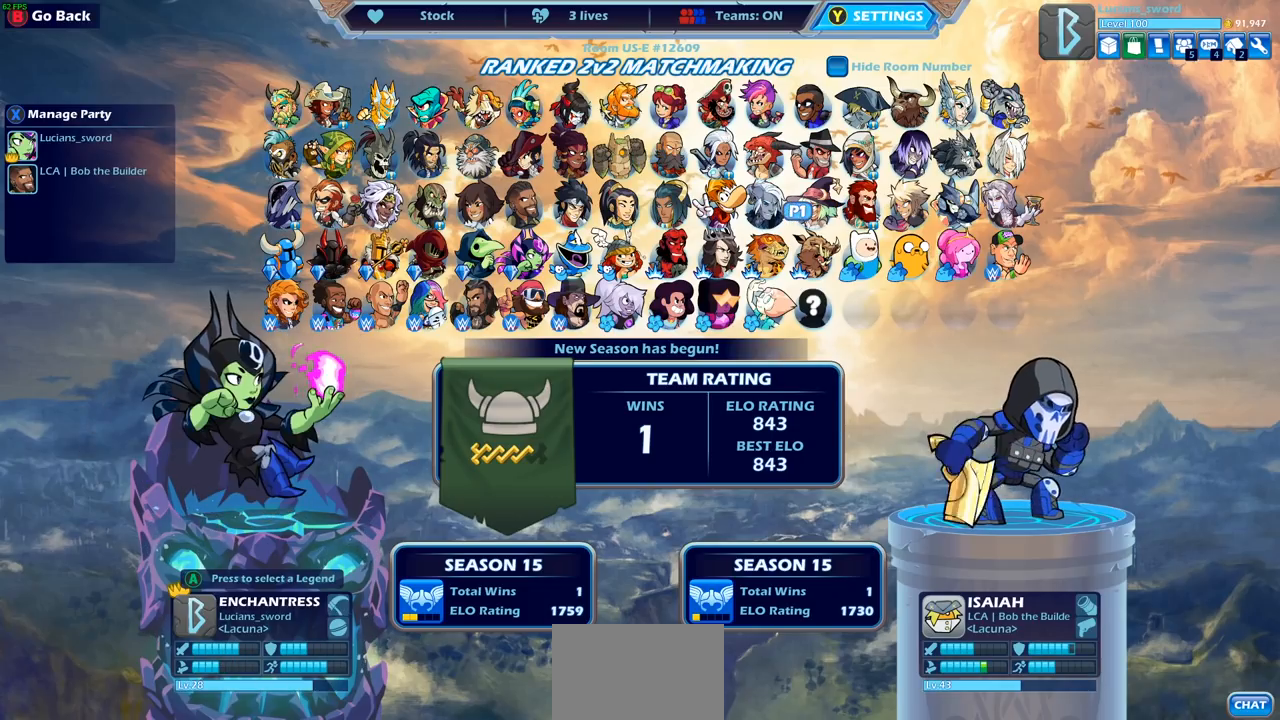
{"buttons": ["DPAD_LEFT"], "left_stick": "center", "right_stick": "center", "events": [[17, "DPAD_LEFT", "down"], [117, "DPAD_LEFT", "up"], [167, "DPAD_LEFT", "down"], [250, "DPAD_LEFT", "up"], [333, "DPAD_LEFT", "down"], [383, "DPAD_LEFT", "up"], [450, "DPAD_LEFT", "down"]]}
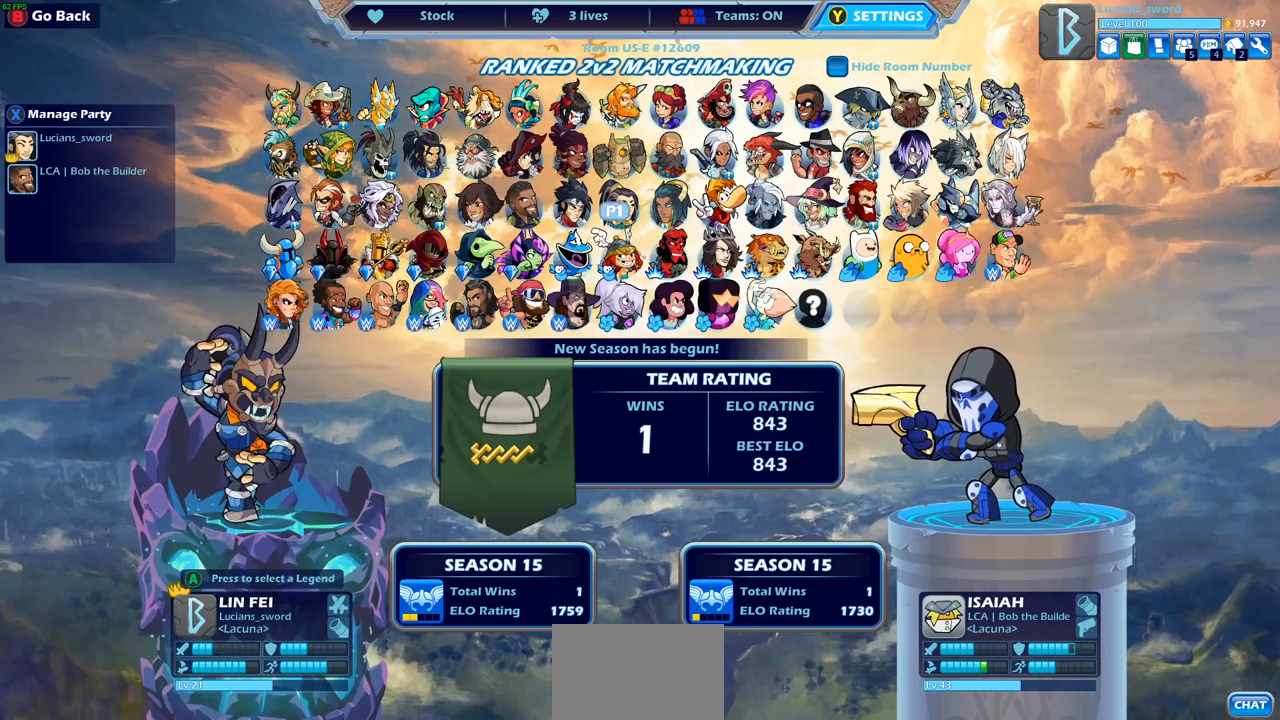
{"buttons": [], "left_stick": "center", "right_stick": "center", "events": [[17, "DPAD_LEFT", "up"], [83, "DPAD_LEFT", "down"], [167, "DPAD_LEFT", "up"], [233, "DPAD_LEFT", "down"], [317, "DPAD_LEFT", "up"], [383, "DPAD_LEFT", "down"], [467, "DPAD_LEFT", "up"]]}
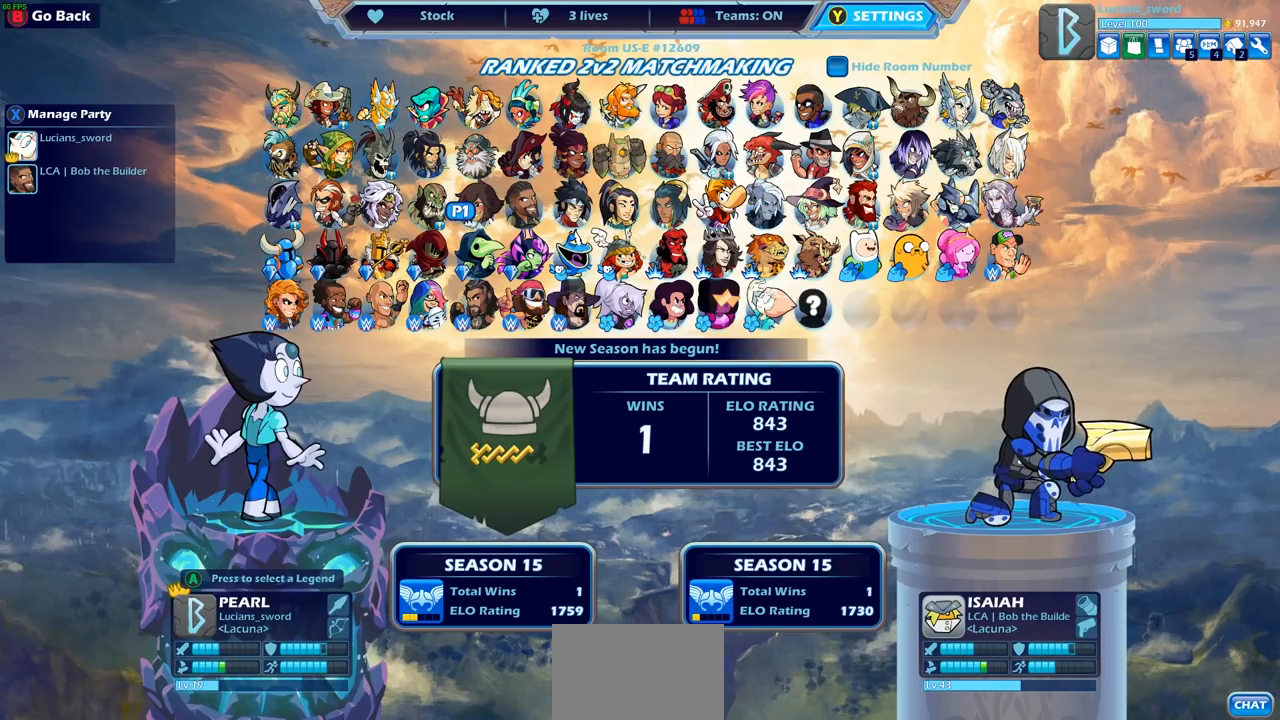
{"buttons": ["DPAD_RIGHT"], "left_stick": "center", "right_stick": "center", "events": [[150, "DPAD_RIGHT", "down"], [250, "DPAD_RIGHT", "up"], [333, "DPAD_RIGHT", "down"], [417, "DPAD_RIGHT", "up"], [483, "DPAD_RIGHT", "down"]]}
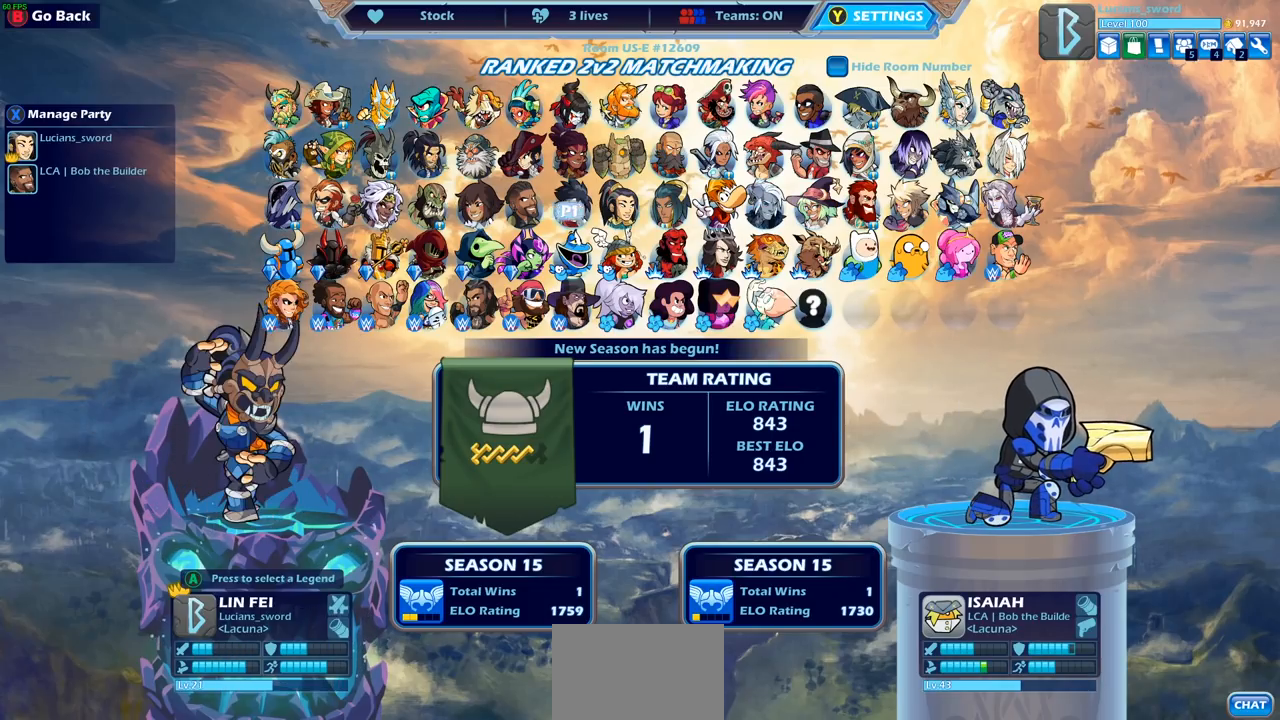
{"buttons": ["DPAD_RIGHT"], "left_stick": "center", "right_stick": "center", "events": [[67, "DPAD_RIGHT", "up"], [117, "DPAD_RIGHT", "down"], [217, "DPAD_RIGHT", "up"], [283, "DPAD_RIGHT", "down"], [367, "DPAD_RIGHT", "up"], [433, "DPAD_RIGHT", "down"]]}
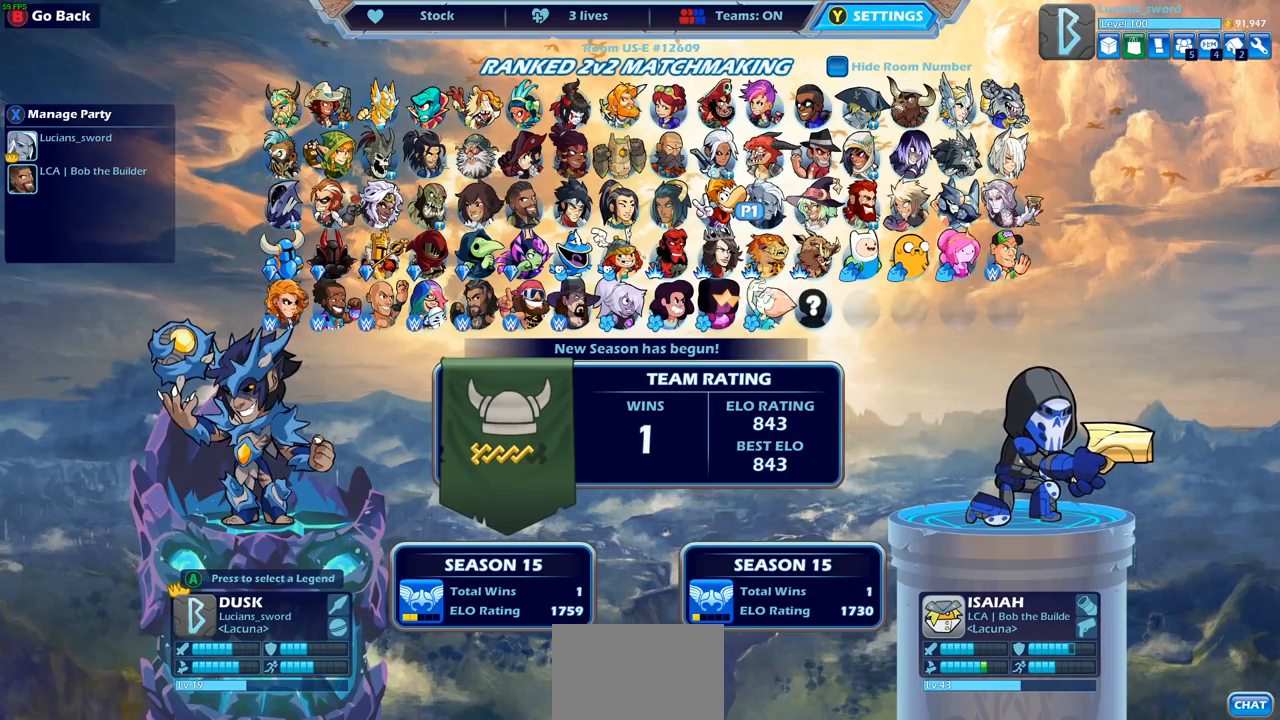
{"buttons": [], "left_stick": "center", "right_stick": "center", "events": [[17, "DPAD_RIGHT", "up"], [100, "DPAD_RIGHT", "down"], [167, "DPAD_RIGHT", "up"], [267, "DPAD_RIGHT", "down"], [333, "DPAD_RIGHT", "up"], [400, "DPAD_RIGHT", "down"], [483, "DPAD_RIGHT", "up"]]}
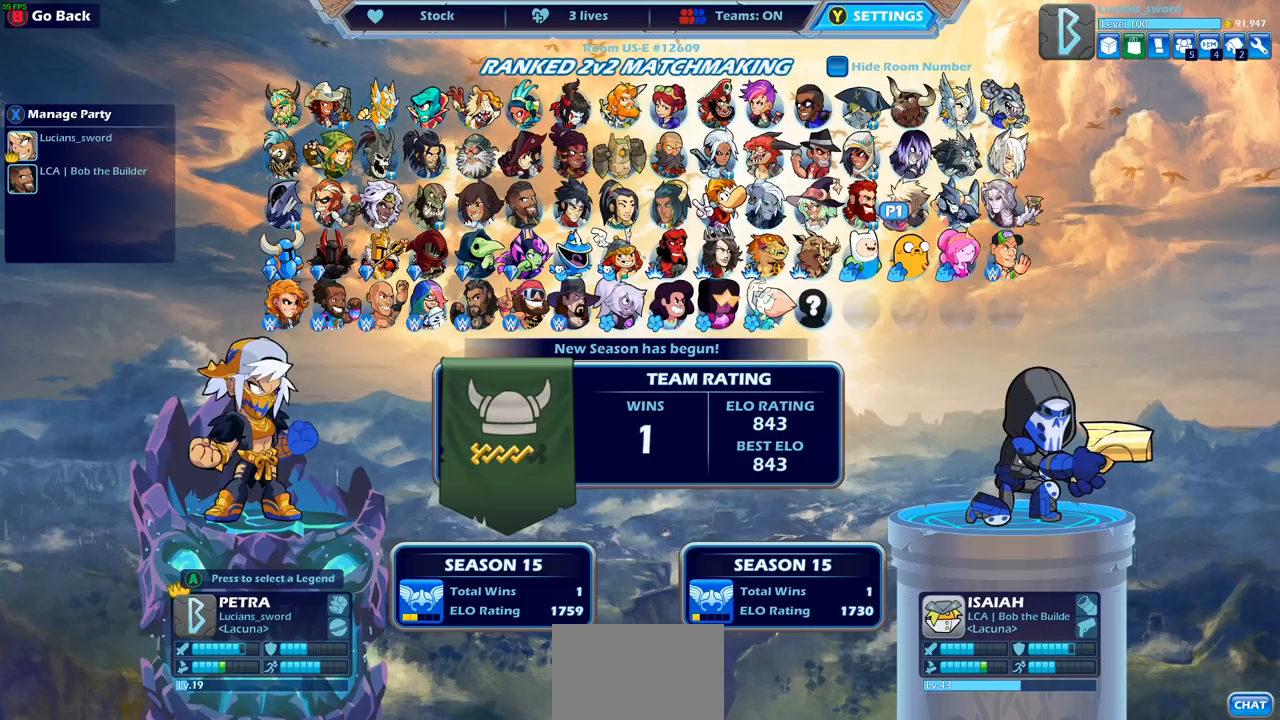
{"buttons": ["DPAD_LEFT"], "left_stick": "center", "right_stick": "center", "events": [[33, "DPAD_RIGHT", "down"], [133, "DPAD_RIGHT", "up"], [183, "DPAD_RIGHT", "down"], [283, "DPAD_RIGHT", "up"], [450, "DPAD_LEFT", "down"]]}
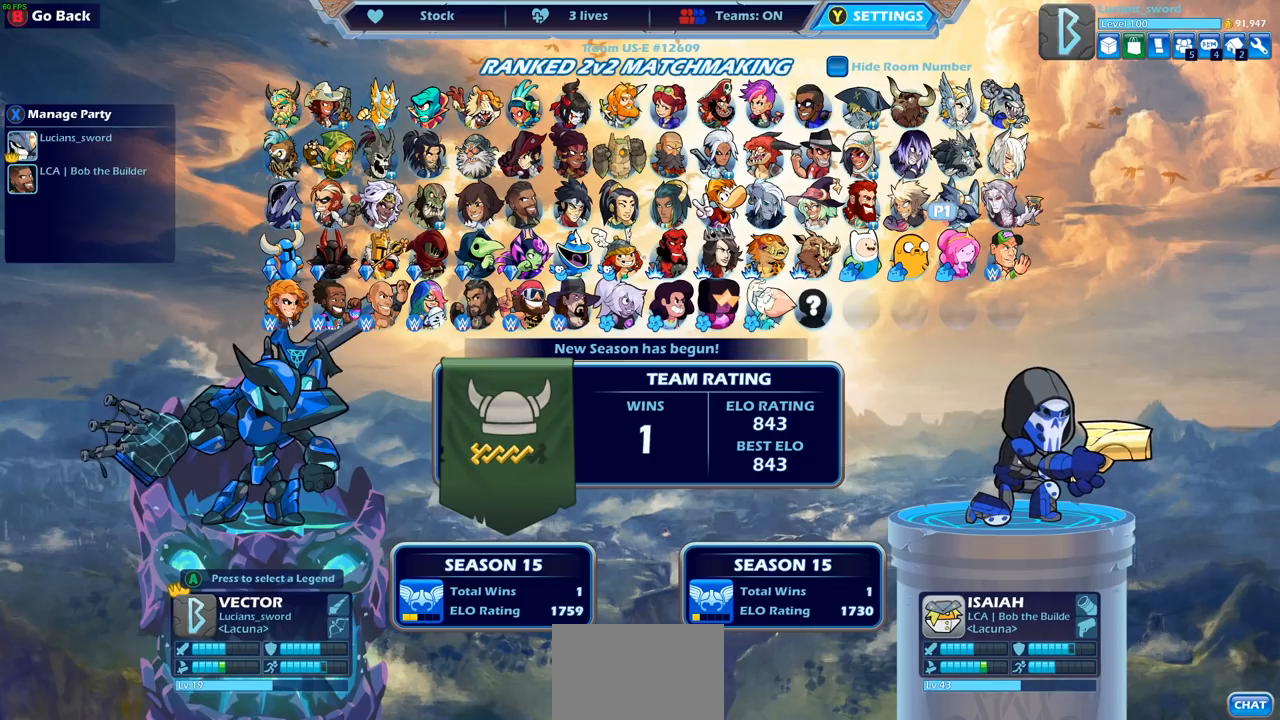
{"buttons": ["DPAD_LEFT"], "left_stick": "center", "right_stick": "center", "events": [[50, "DPAD_LEFT", "up"], [133, "DPAD_LEFT", "down"], [233, "DPAD_LEFT", "up"], [317, "DPAD_LEFT", "down"], [383, "DPAD_LEFT", "up"], [467, "DPAD_LEFT", "down"]]}
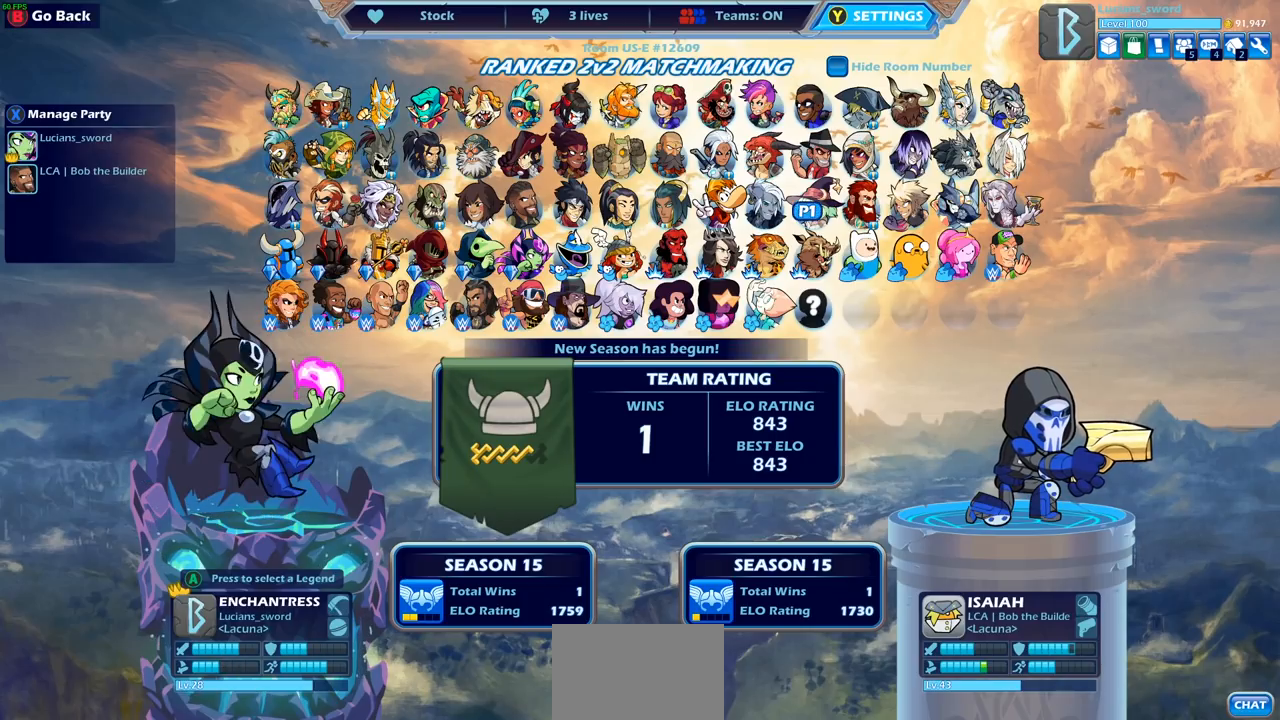
{"buttons": [], "left_stick": "center", "right_stick": "center", "events": [[33, "DPAD_LEFT", "up"], [117, "DPAD_LEFT", "down"], [183, "DPAD_LEFT", "up"], [267, "DPAD_LEFT", "down"], [350, "DPAD_LEFT", "up"]]}
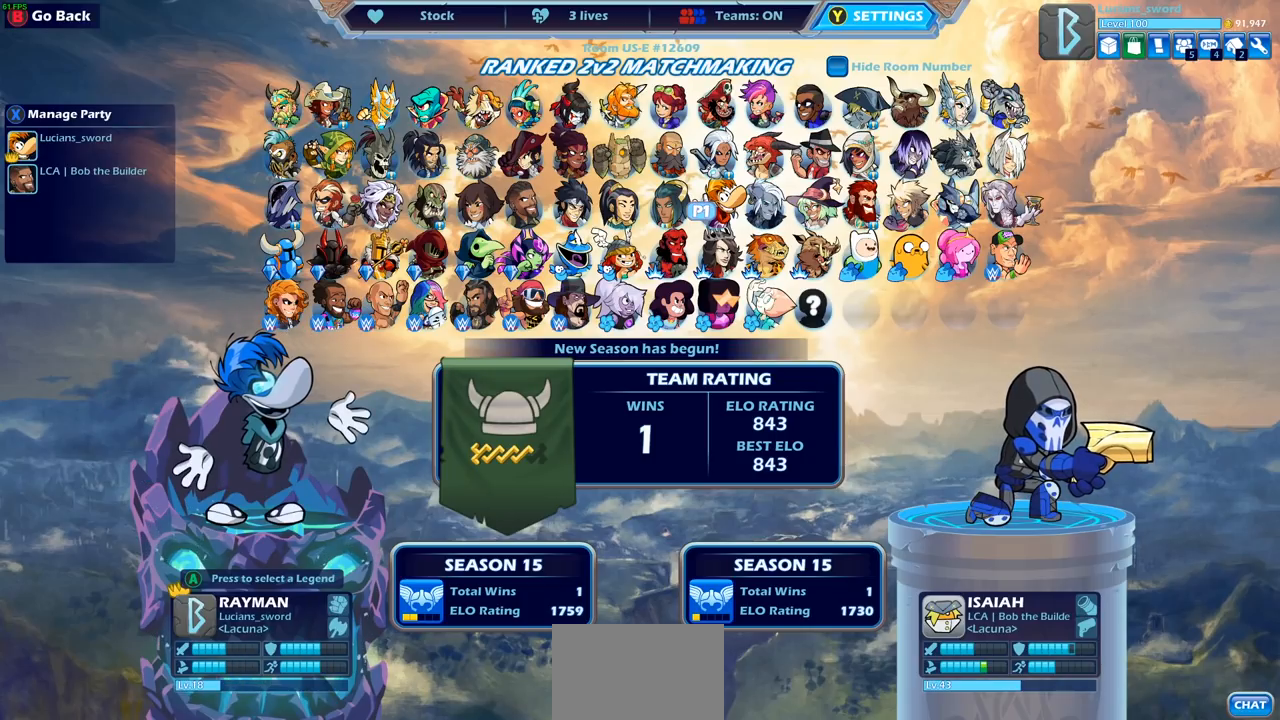
{"buttons": [], "left_stick": "center", "right_stick": "center", "events": [[67, "DPAD_RIGHT", "down"], [150, "DPAD_RIGHT", "up"], [300, "DPAD_RIGHT", "down"], [383, "DPAD_RIGHT", "up"]]}
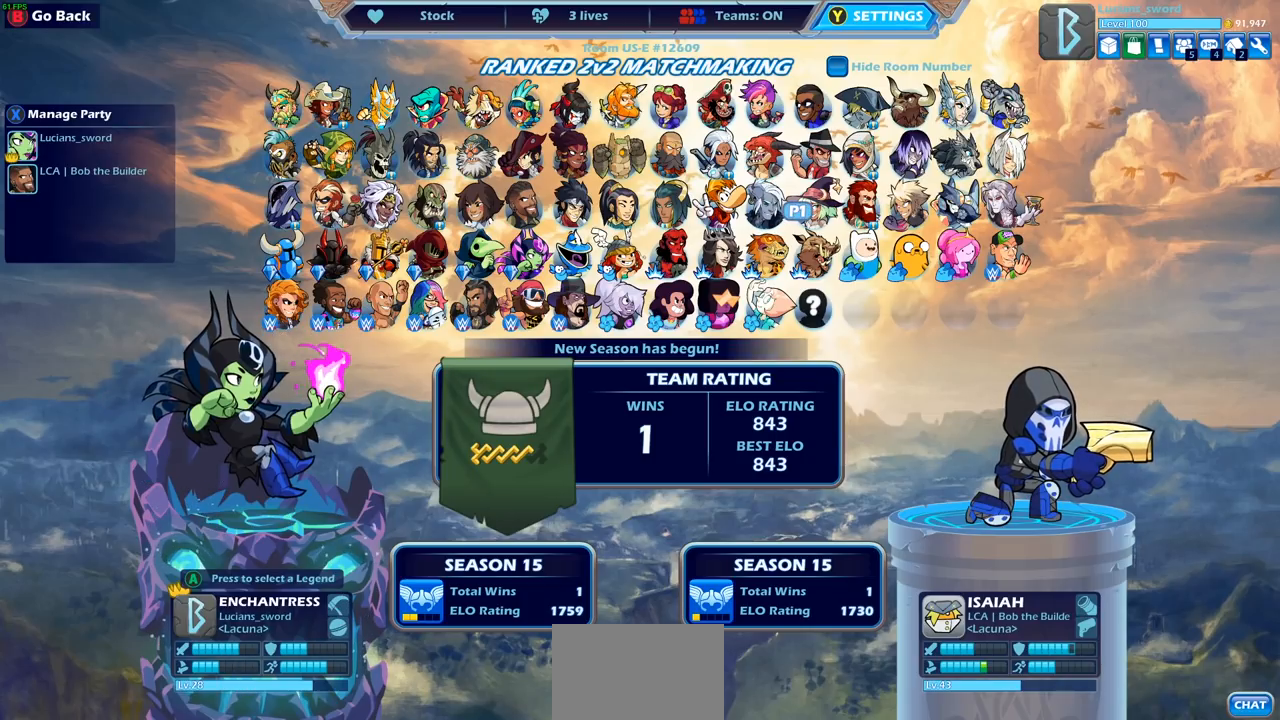
{"buttons": [], "left_stick": "center", "right_stick": "center", "events": [[83, "DPAD_LEFT", "down"], [200, "DPAD_LEFT", "up"], [283, "DPAD_LEFT", "down"], [367, "DPAD_LEFT", "up"]]}
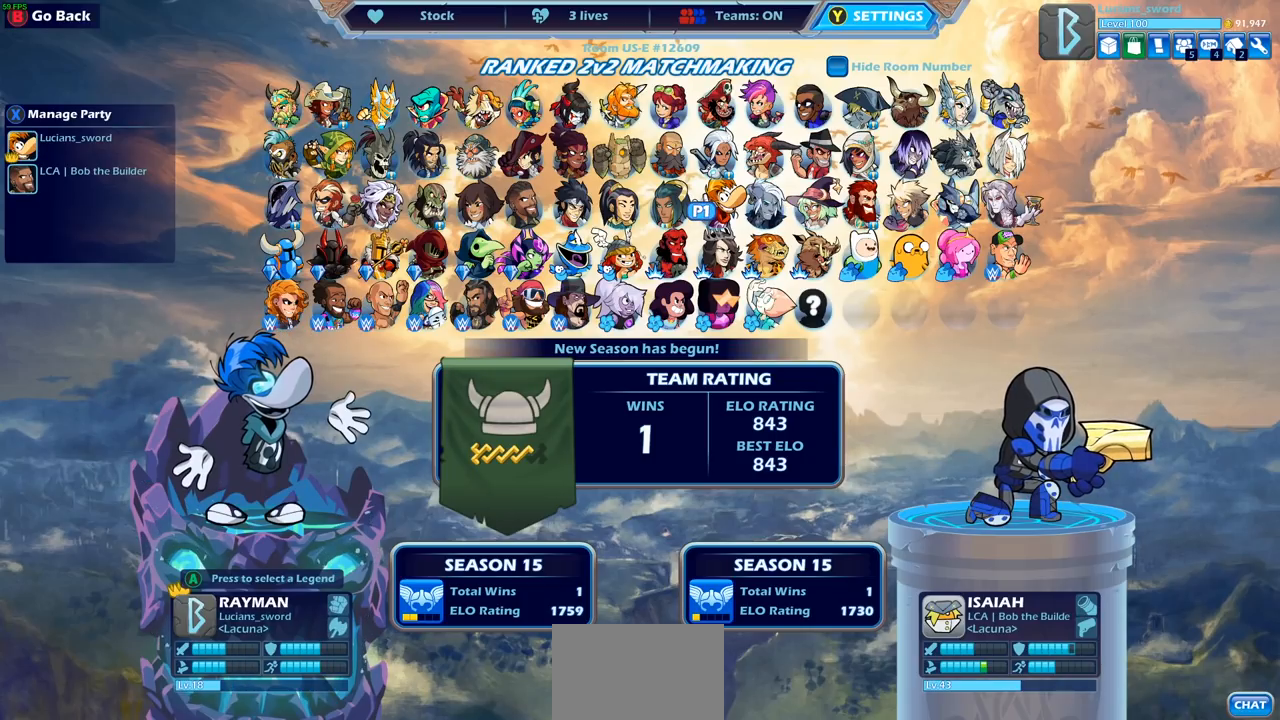
{"buttons": [], "left_stick": "center", "right_stick": "center", "events": [[333, "CROSS", "down"], [433, "CROSS", "up"]]}
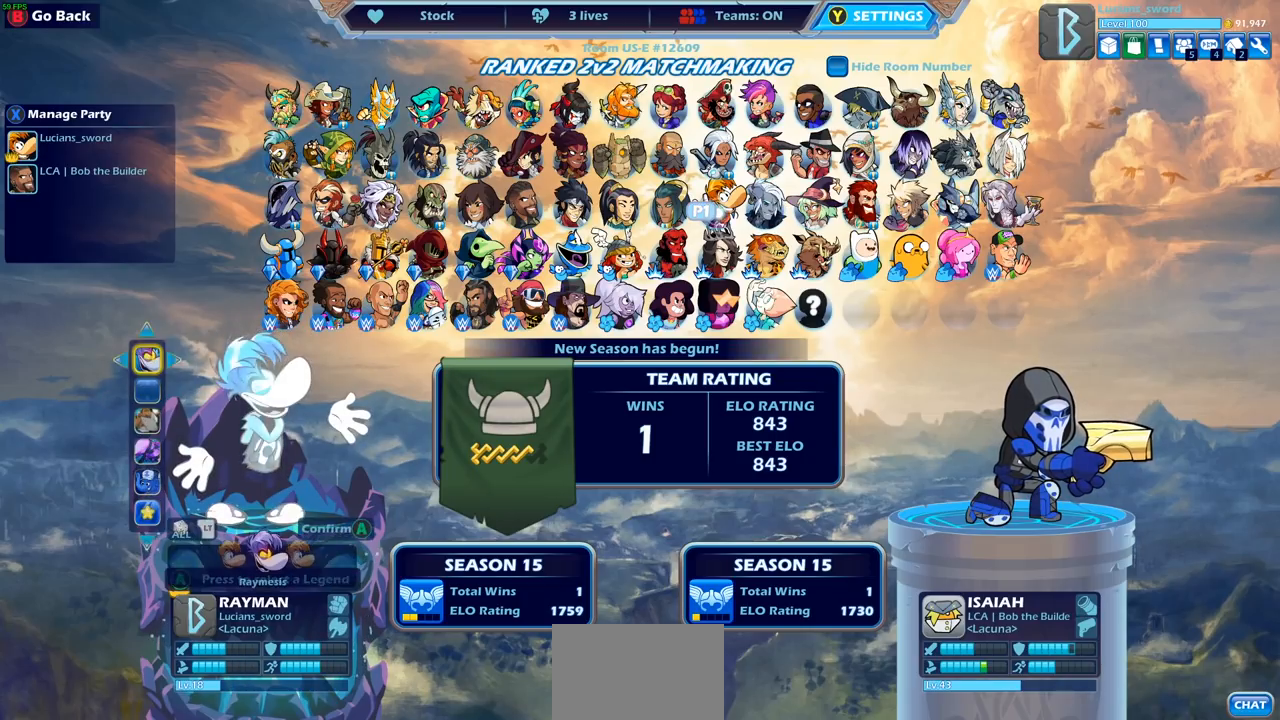
{"buttons": ["CROSS"], "left_stick": "center", "right_stick": "center", "events": [[500, "CROSS", "down"]]}
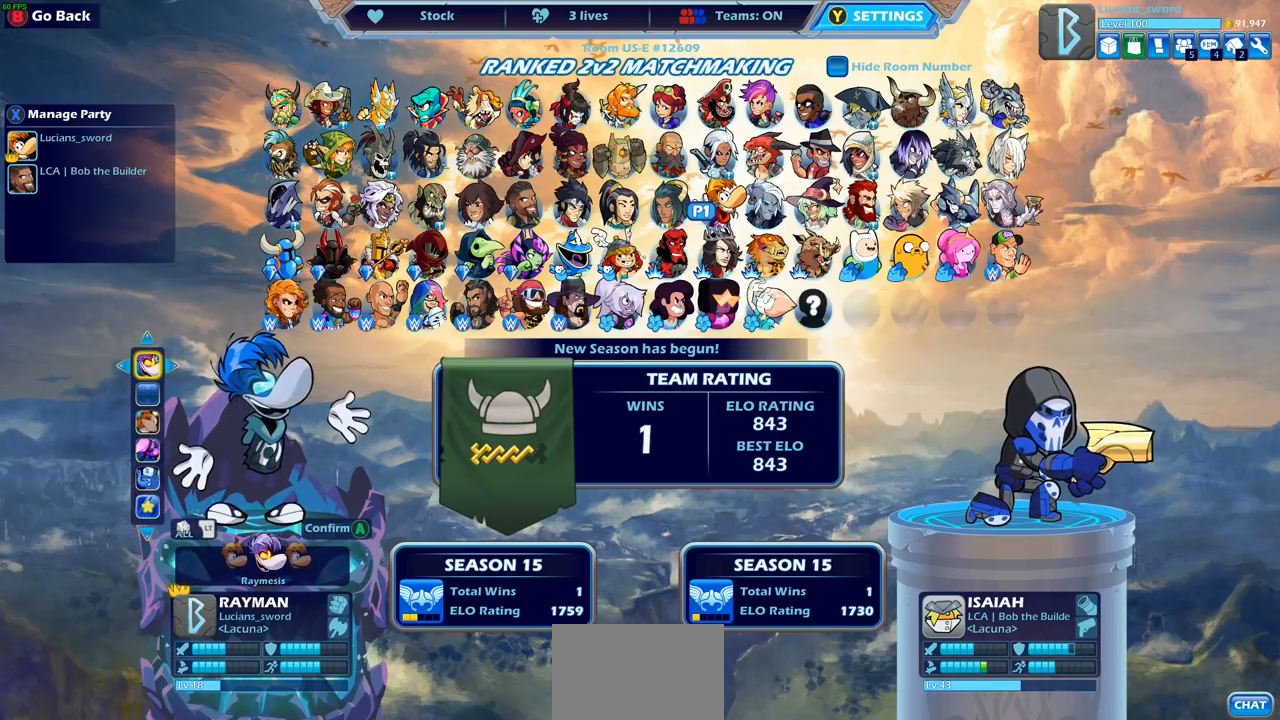
{"buttons": [], "left_stick": "center", "right_stick": "center", "events": [[100, "CROSS", "up"]]}
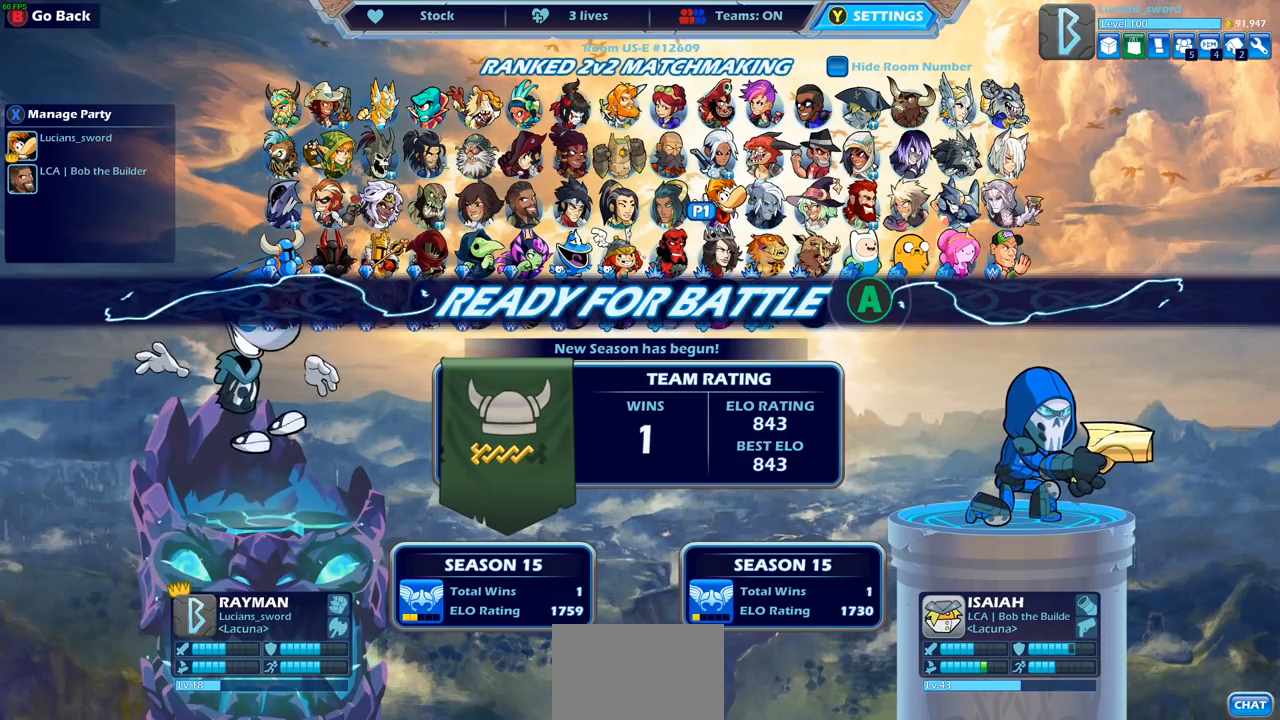
{"buttons": ["DPAD_DOWN"], "left_stick": "center", "right_stick": "center", "events": [[50, "CIRCLE", "down"], [117, "CIRCLE", "up"], [467, "DPAD_DOWN", "down"]]}
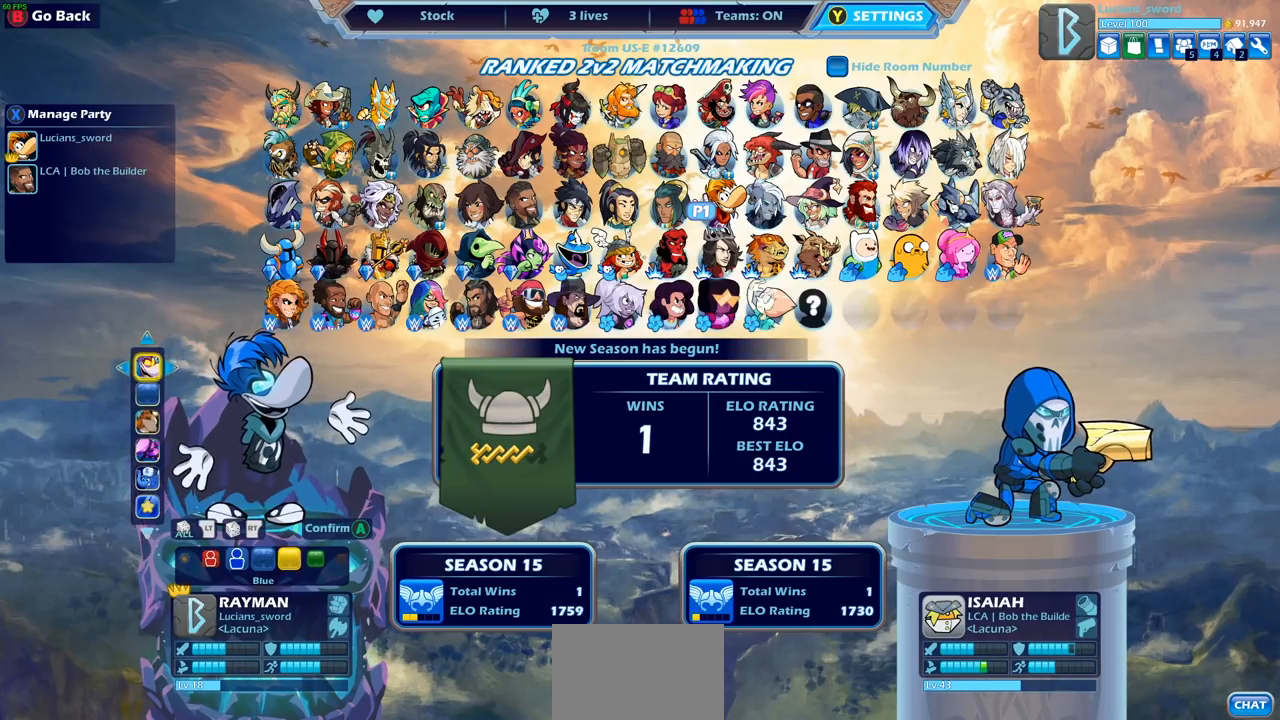
{"buttons": [], "left_stick": "center", "right_stick": "center", "events": [[67, "DPAD_DOWN", "up"], [133, "DPAD_LEFT", "down"], [267, "DPAD_LEFT", "up"], [317, "DPAD_LEFT", "down"], [417, "DPAD_LEFT", "up"]]}
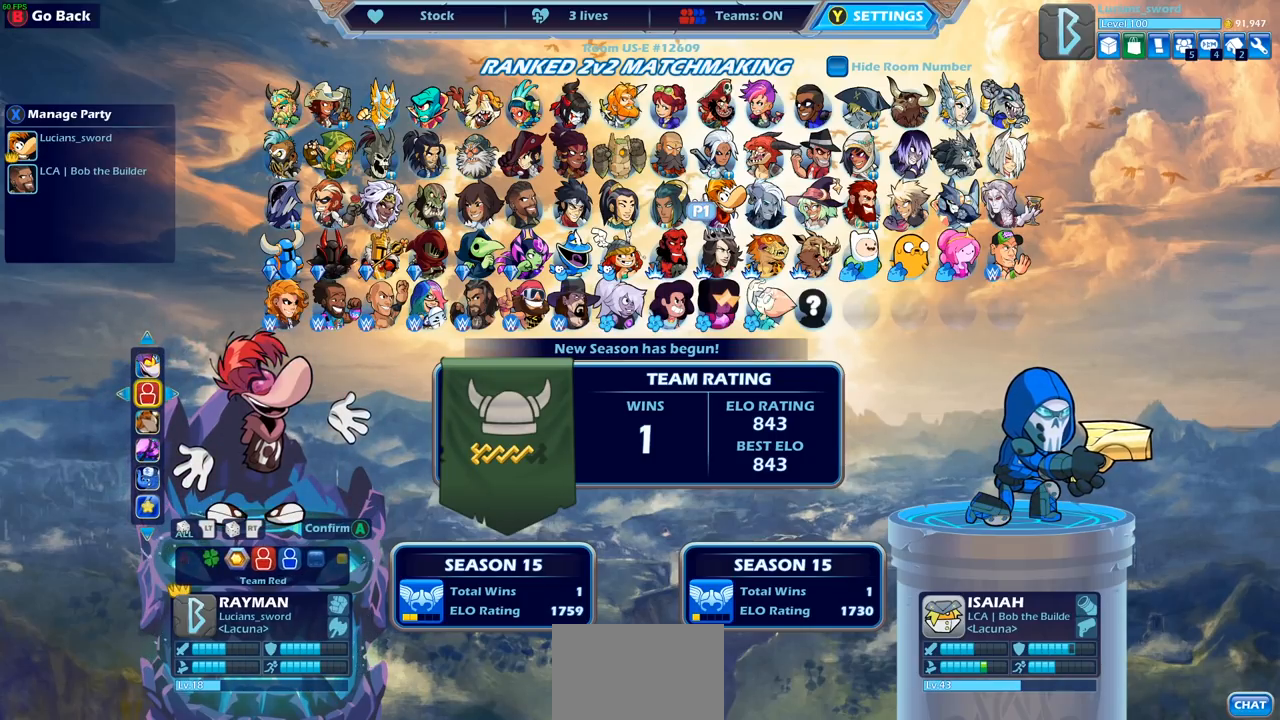
{"buttons": [], "left_stick": "center", "right_stick": "center", "events": []}
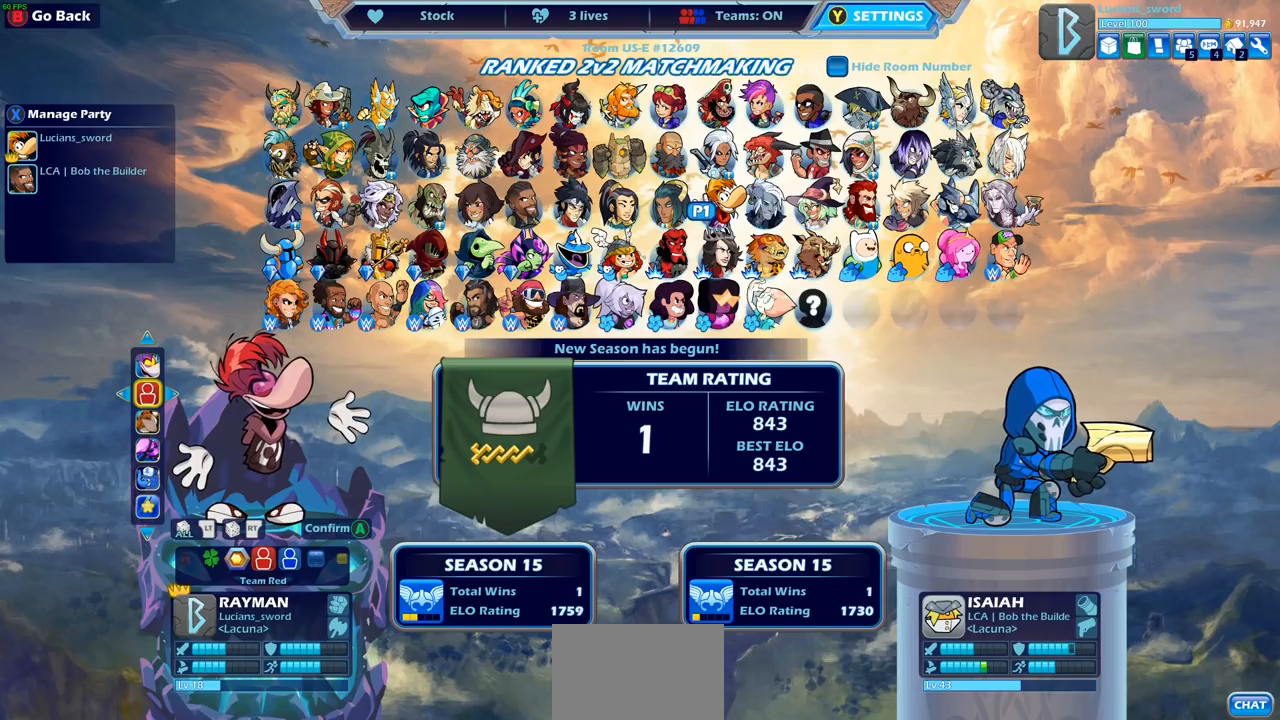
{"buttons": [], "left_stick": "center", "right_stick": "center", "events": []}
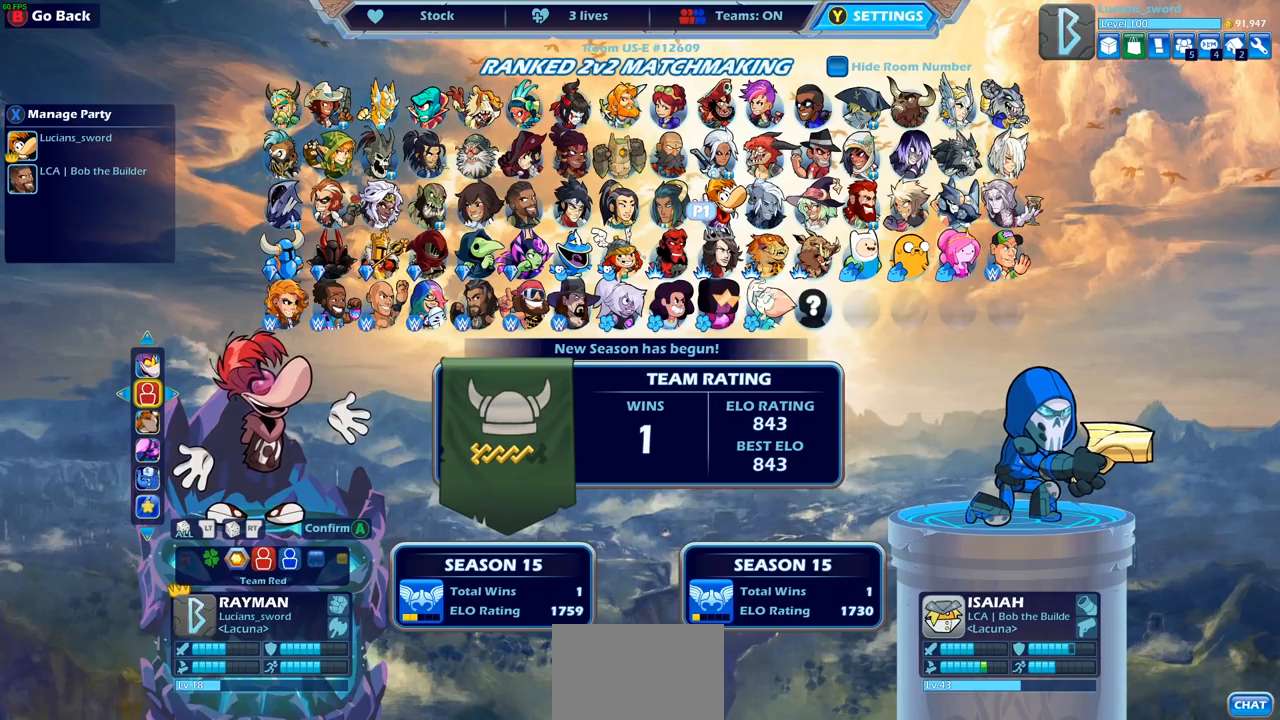
{"buttons": [], "left_stick": "center", "right_stick": "center", "events": []}
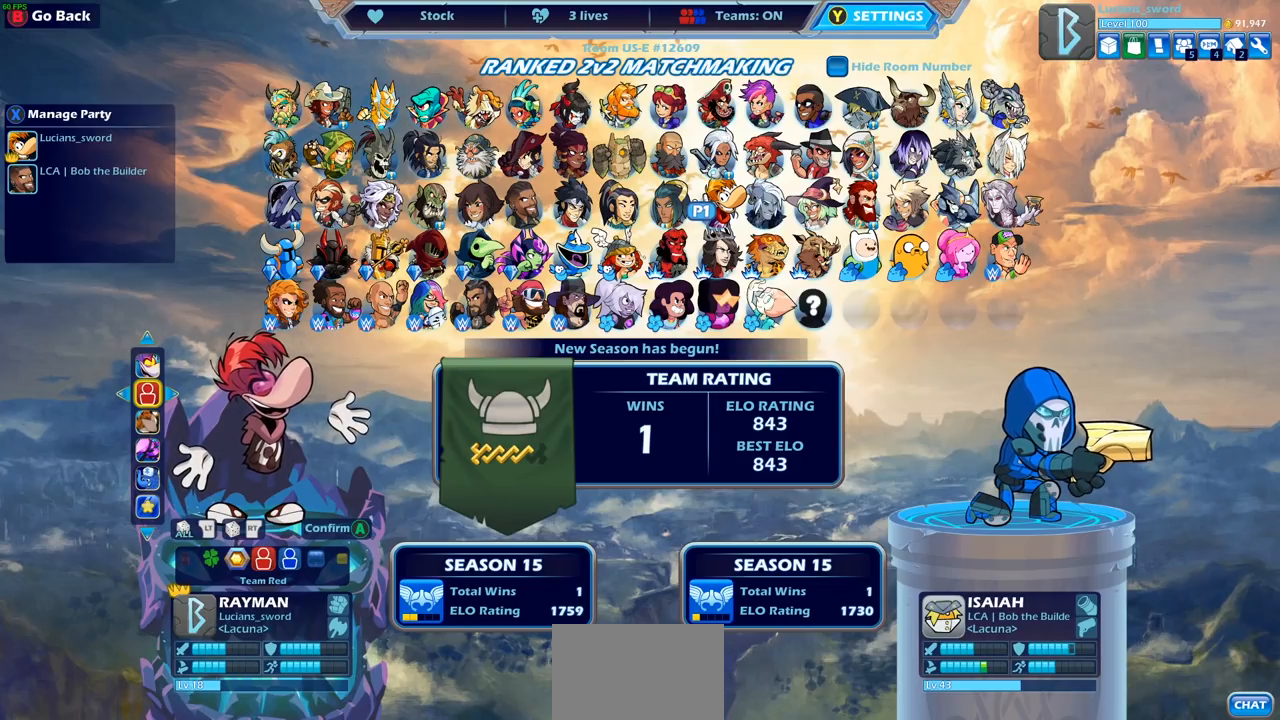
{"buttons": [], "left_stick": "center", "right_stick": "center", "events": []}
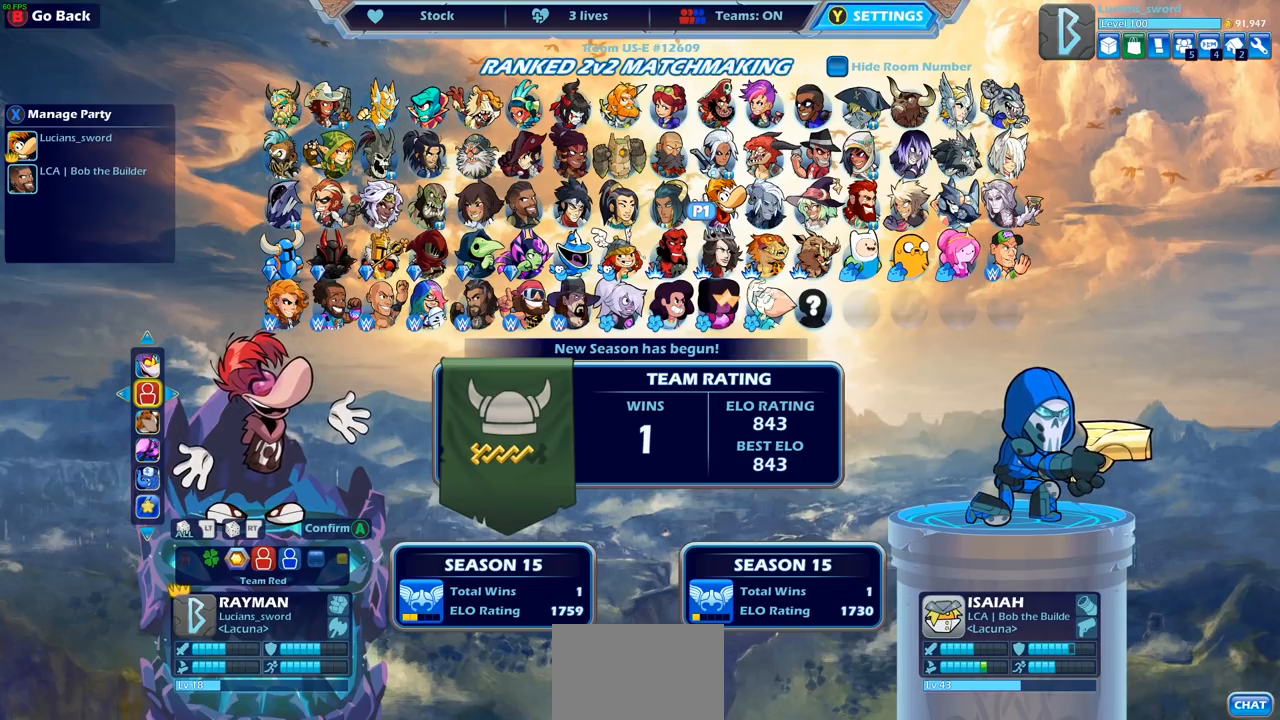
{"buttons": [], "left_stick": "center", "right_stick": "center", "events": []}
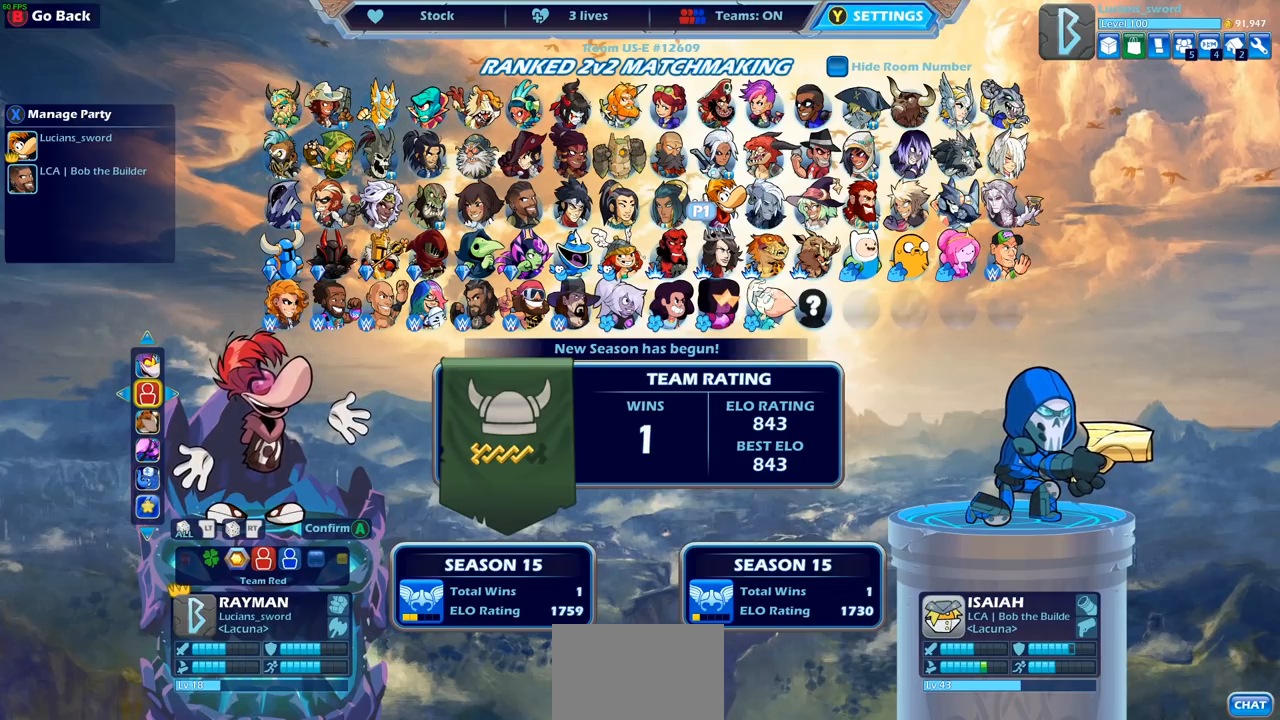
{"buttons": [], "left_stick": "center", "right_stick": "center", "events": []}
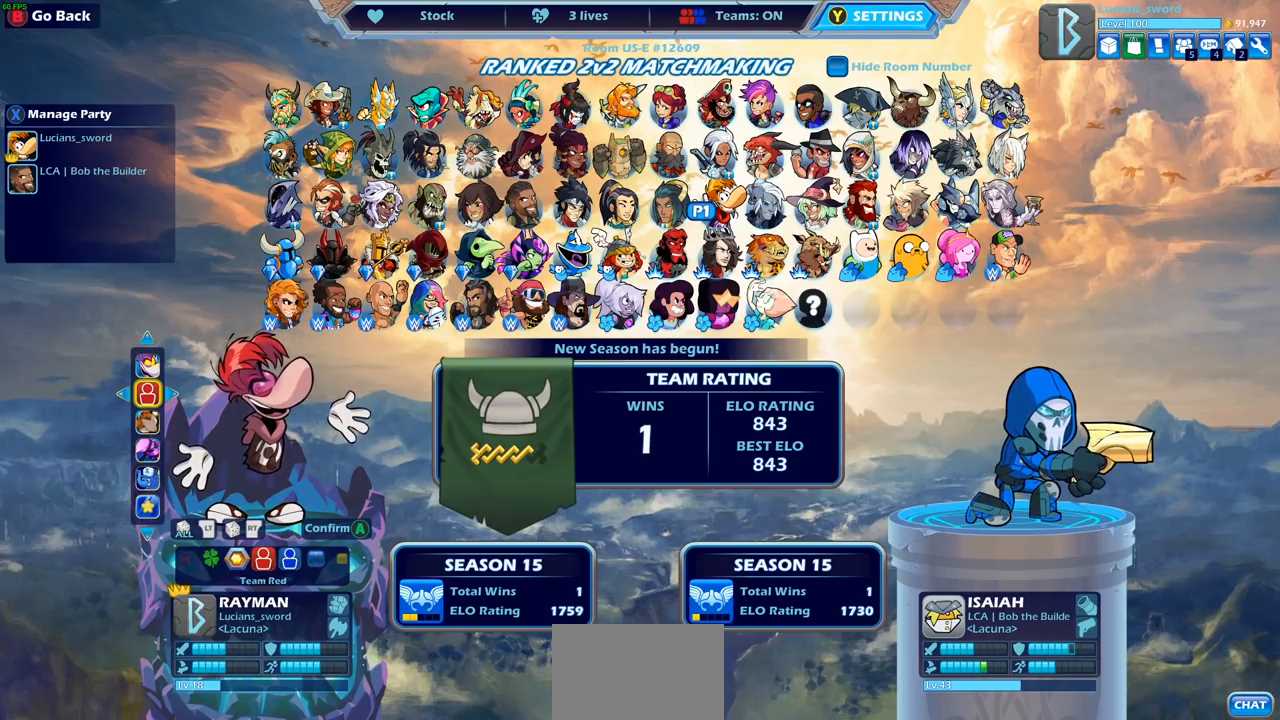
{"buttons": [], "left_stick": "center", "right_stick": "center", "events": []}
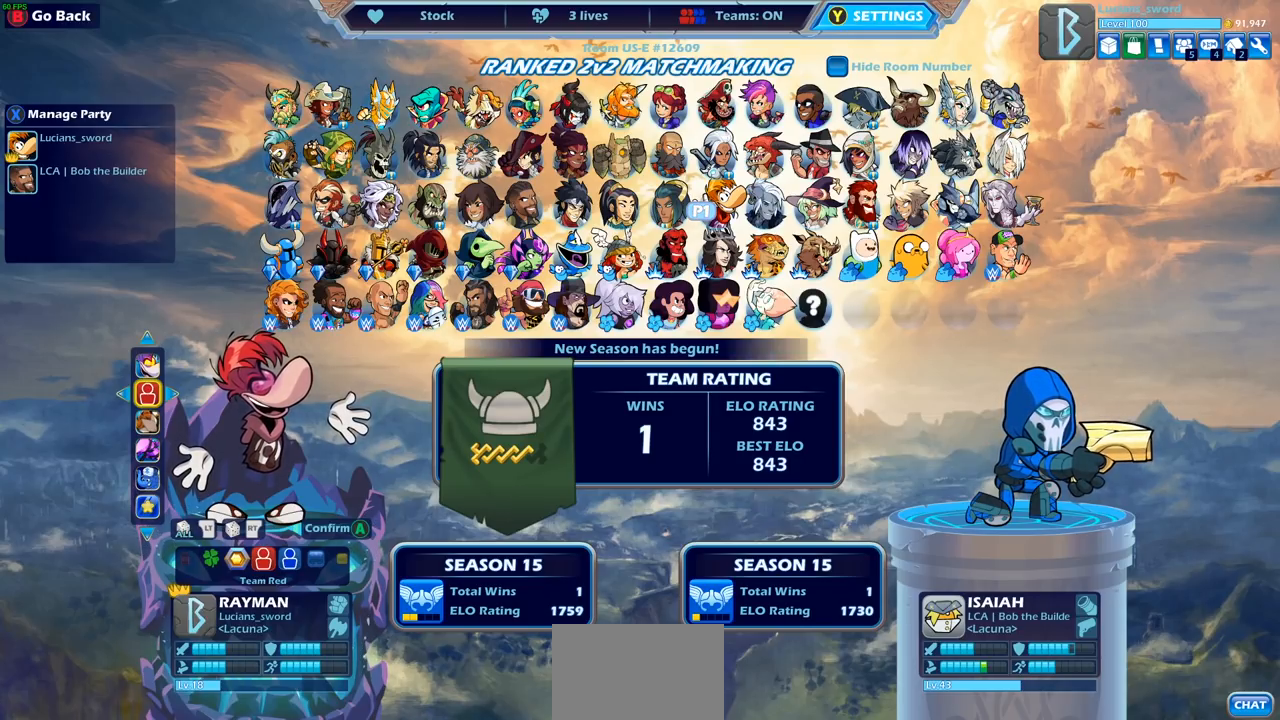
{"buttons": [], "left_stick": "center", "right_stick": "center", "events": []}
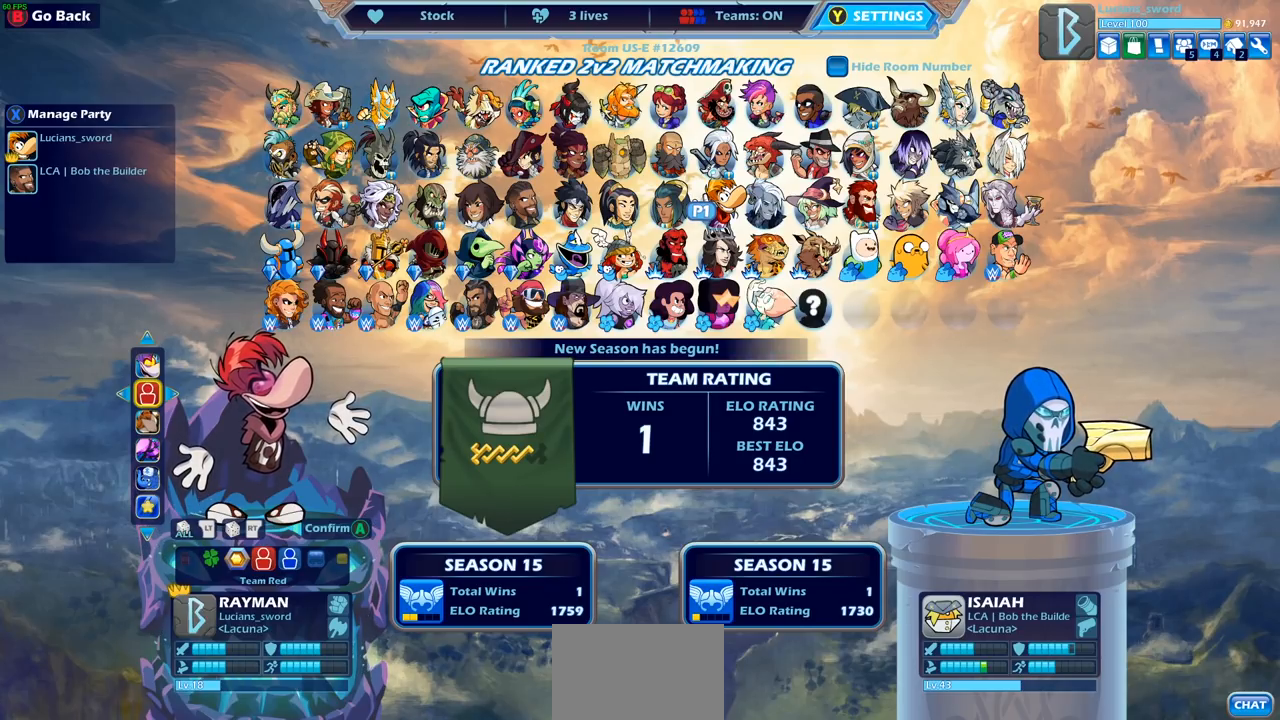
{"buttons": [], "left_stick": "center", "right_stick": "center", "events": []}